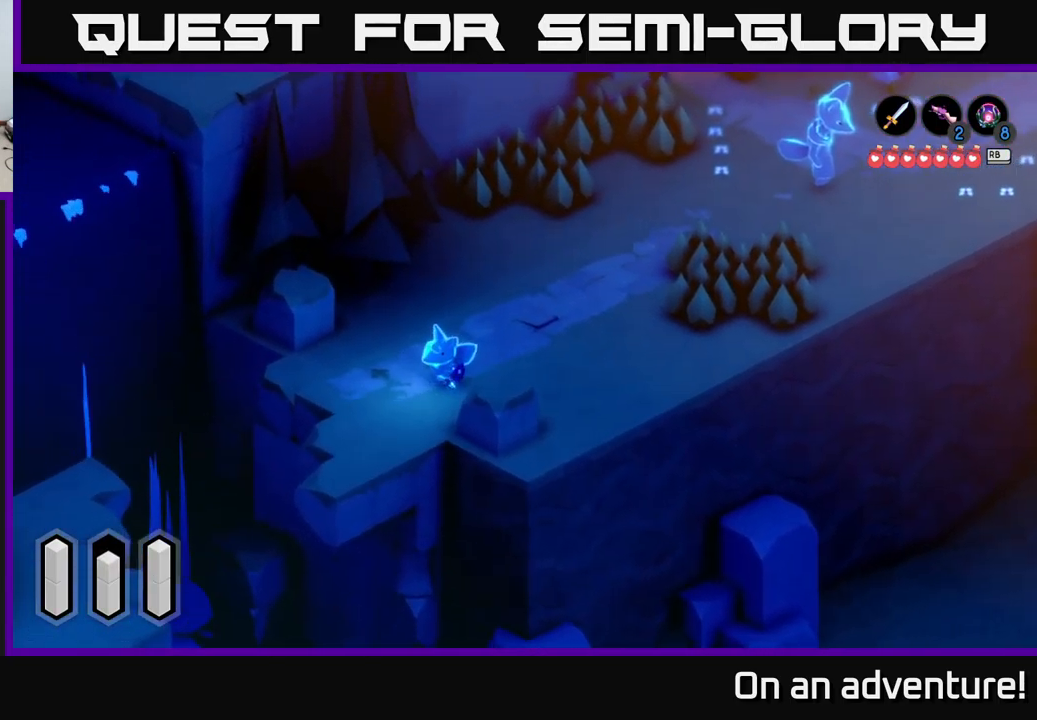
Gameplay with a controller (Xbox layout); each line is a JSON object with the inputs held at the frame after it. "events" lists button and stick changes between this image and that frame as [ms after this image, input, new state], when the widget could be followed in between.
{"buttons": ["A"], "left_stick": "up-right", "right_stick": "center", "events": [[33, "left_stick", "left"], [200, "left_stick", "up"], [367, "left_stick", "up-right"]]}
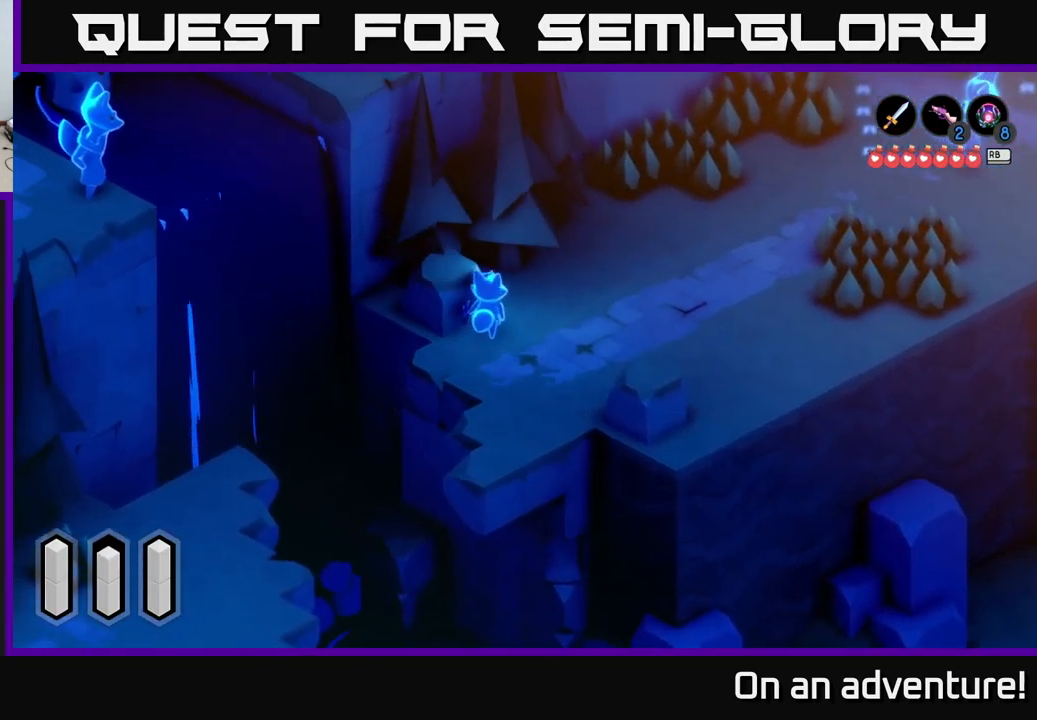
{"buttons": ["A"], "left_stick": "up-right", "right_stick": "center", "events": []}
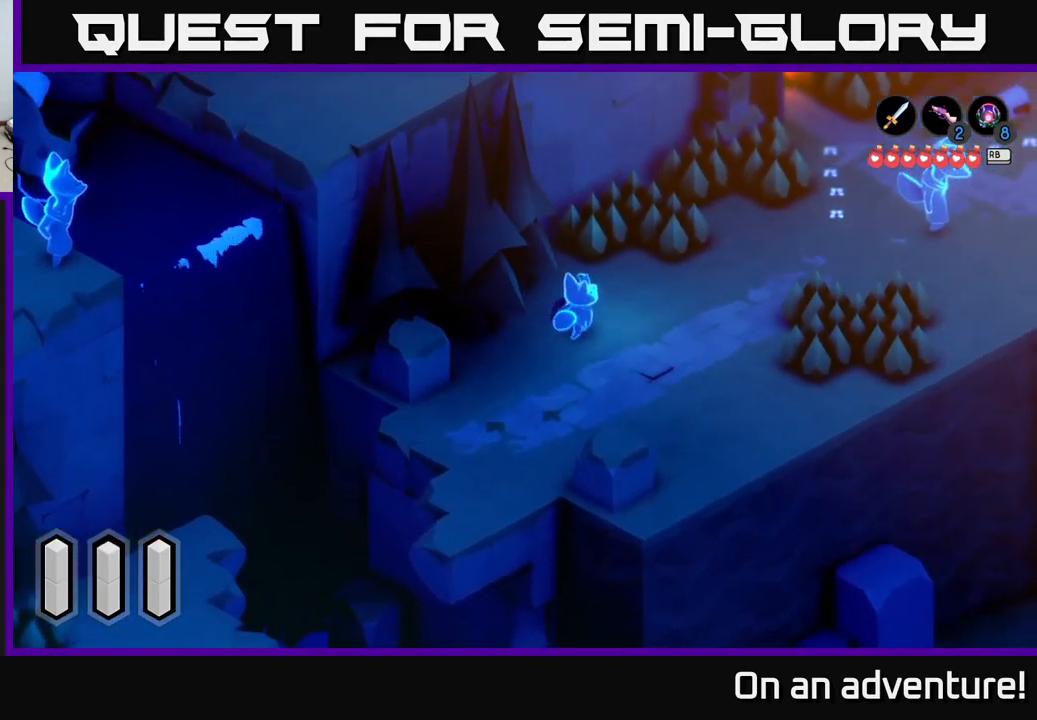
{"buttons": ["A"], "left_stick": "up-right", "right_stick": "center", "events": [[50, "left_stick", "up"], [400, "left_stick", "up-right"]]}
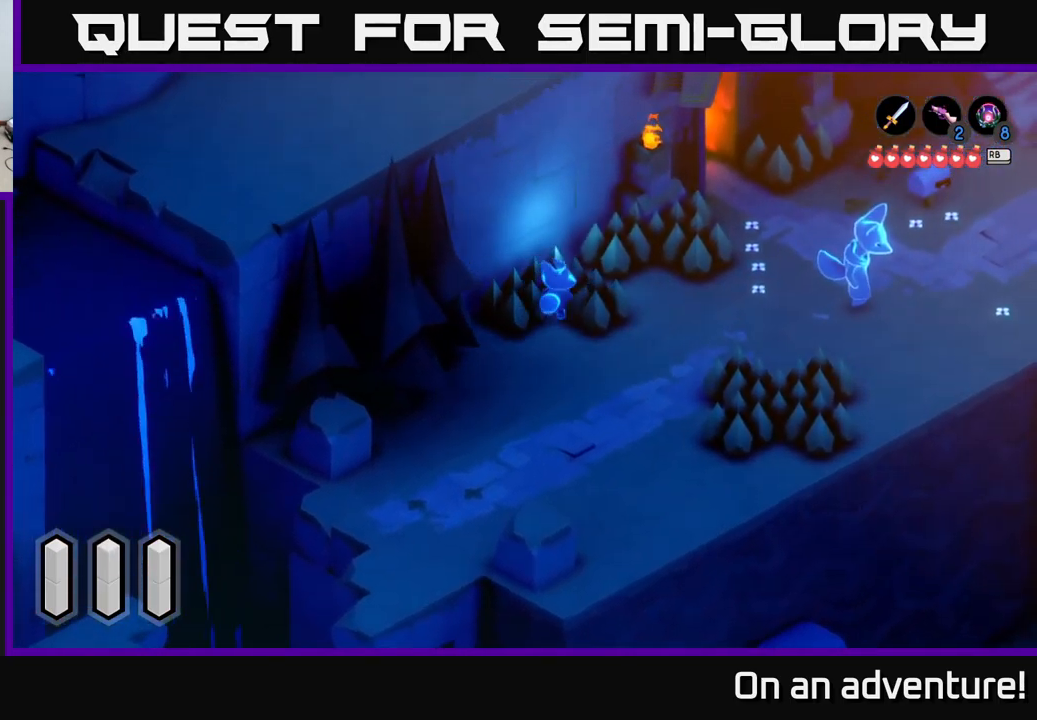
{"buttons": ["A"], "left_stick": "right", "right_stick": "center", "events": [[384, "left_stick", "right"]]}
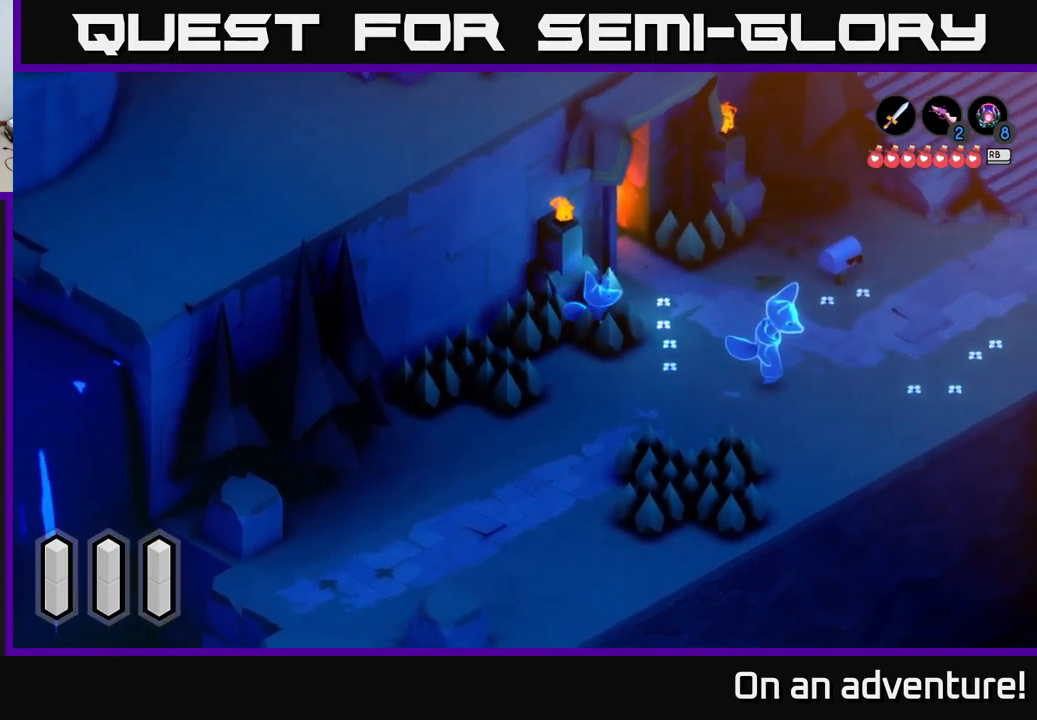
{"buttons": ["A"], "left_stick": "right", "right_stick": "center", "events": []}
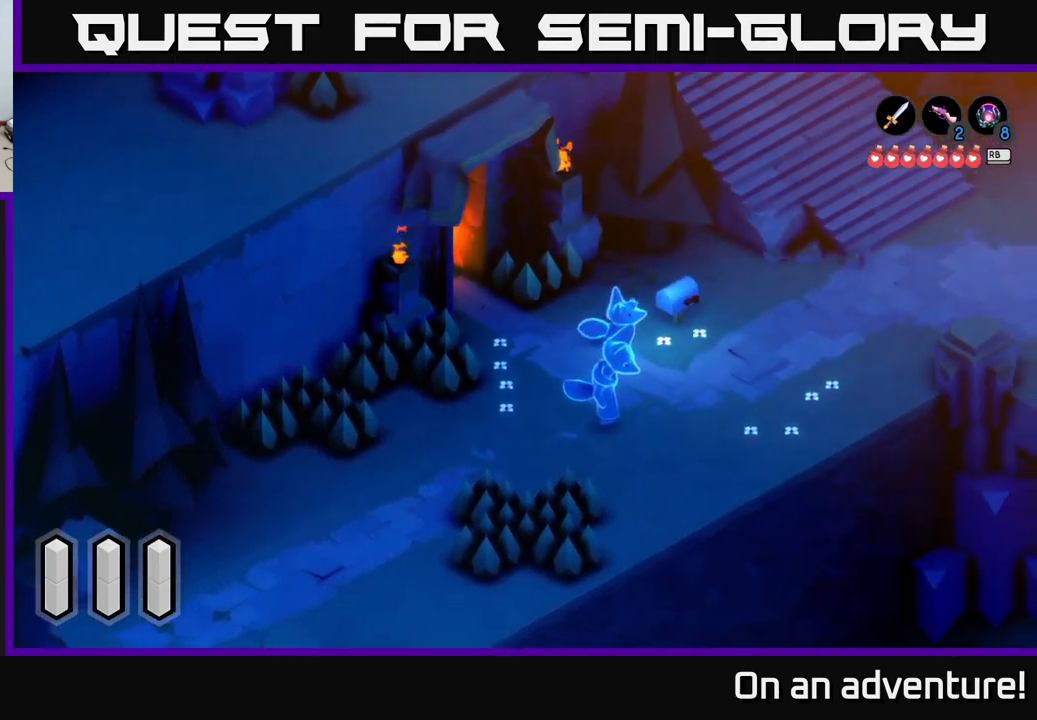
{"buttons": [], "left_stick": "down-left", "right_stick": "center", "events": [[117, "left_stick", "up"], [200, "left_stick", "center"], [384, "A", "up"], [484, "left_stick", "down-left"]]}
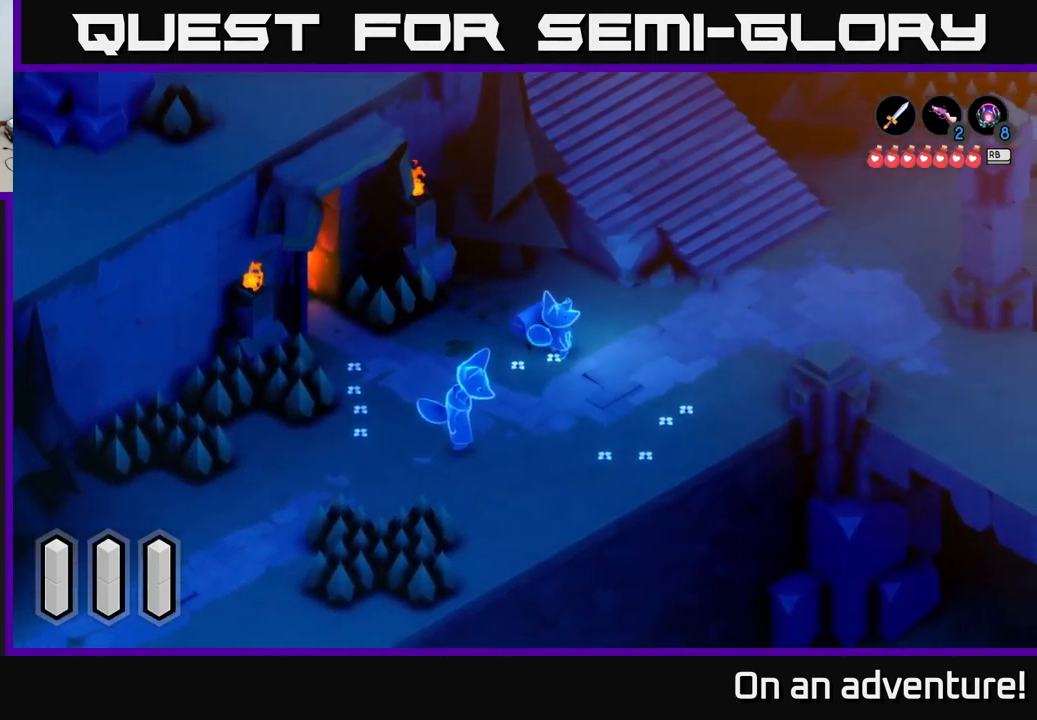
{"buttons": [], "left_stick": "left", "right_stick": "center", "events": [[300, "left_stick", "left"]]}
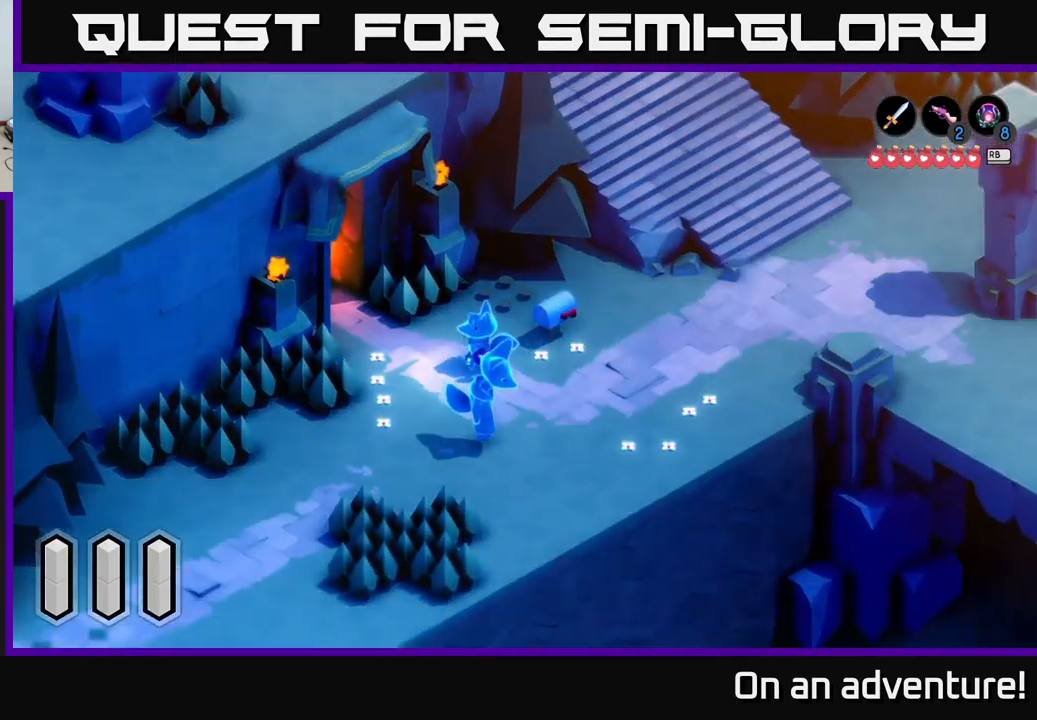
{"buttons": [], "left_stick": "up-left", "right_stick": "center", "events": [[84, "left_stick", "up-left"]]}
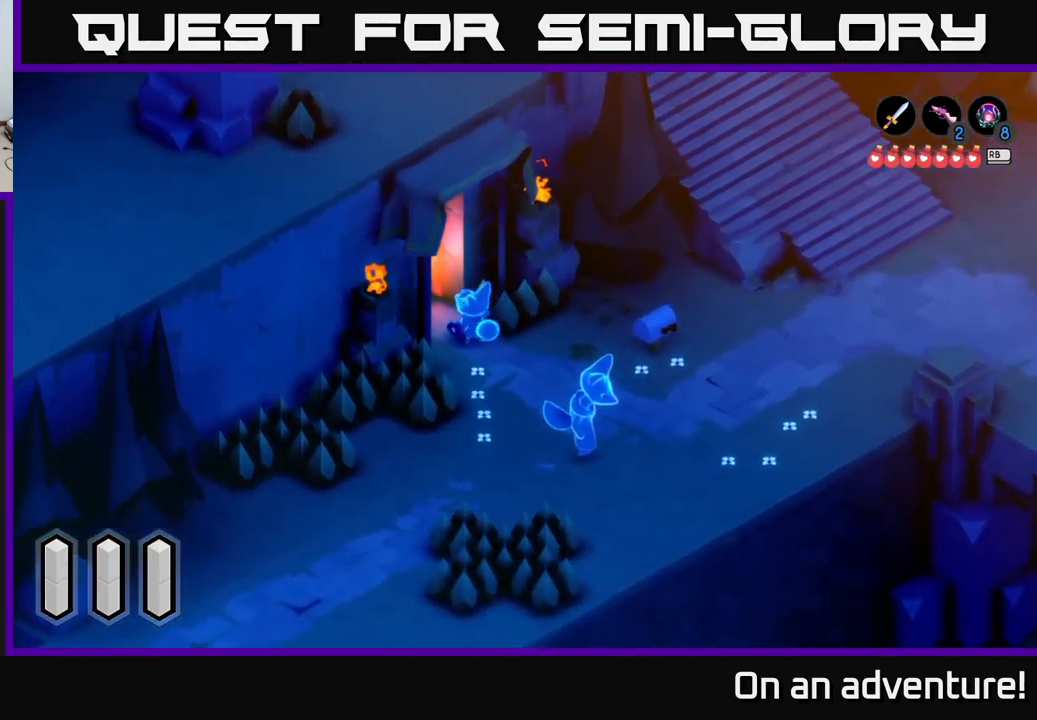
{"buttons": [], "left_stick": "up-left", "right_stick": "center", "events": []}
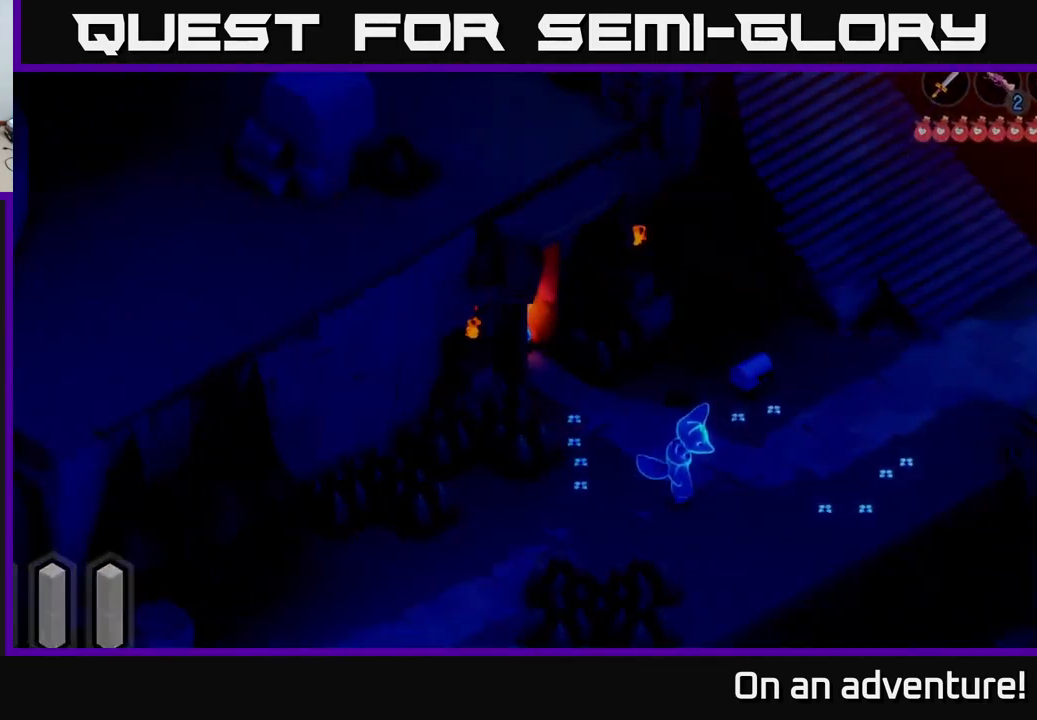
{"buttons": [], "left_stick": "up-left", "right_stick": "center", "events": []}
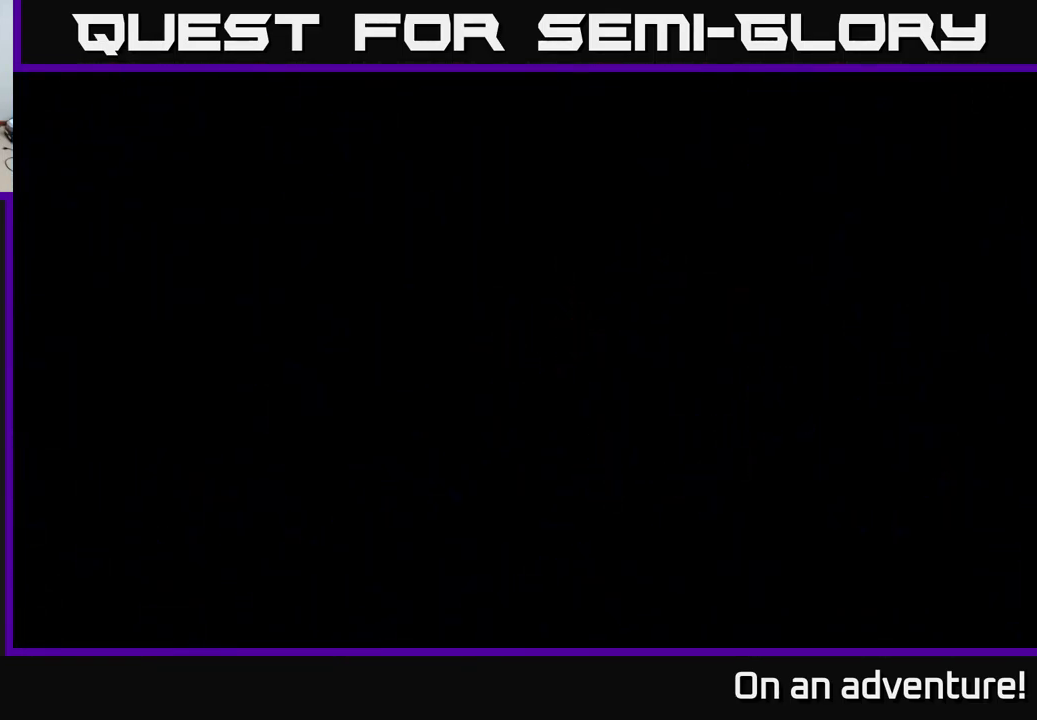
{"buttons": [], "left_stick": "center", "right_stick": "center", "events": [[17, "left_stick", "center"]]}
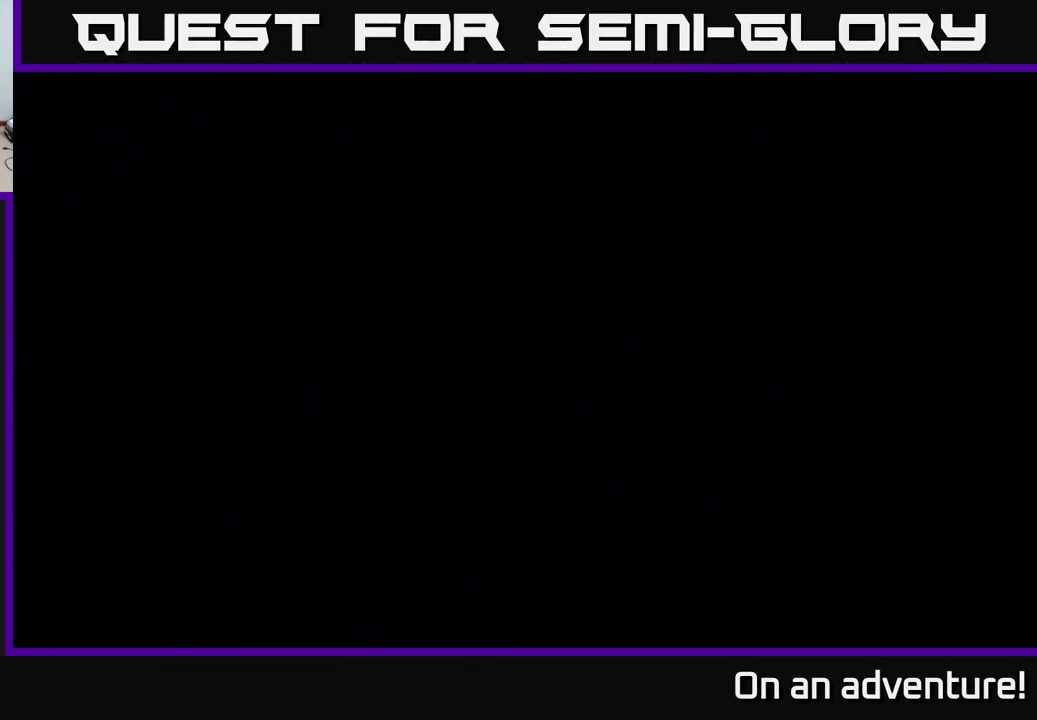
{"buttons": [], "left_stick": "center", "right_stick": "center", "events": []}
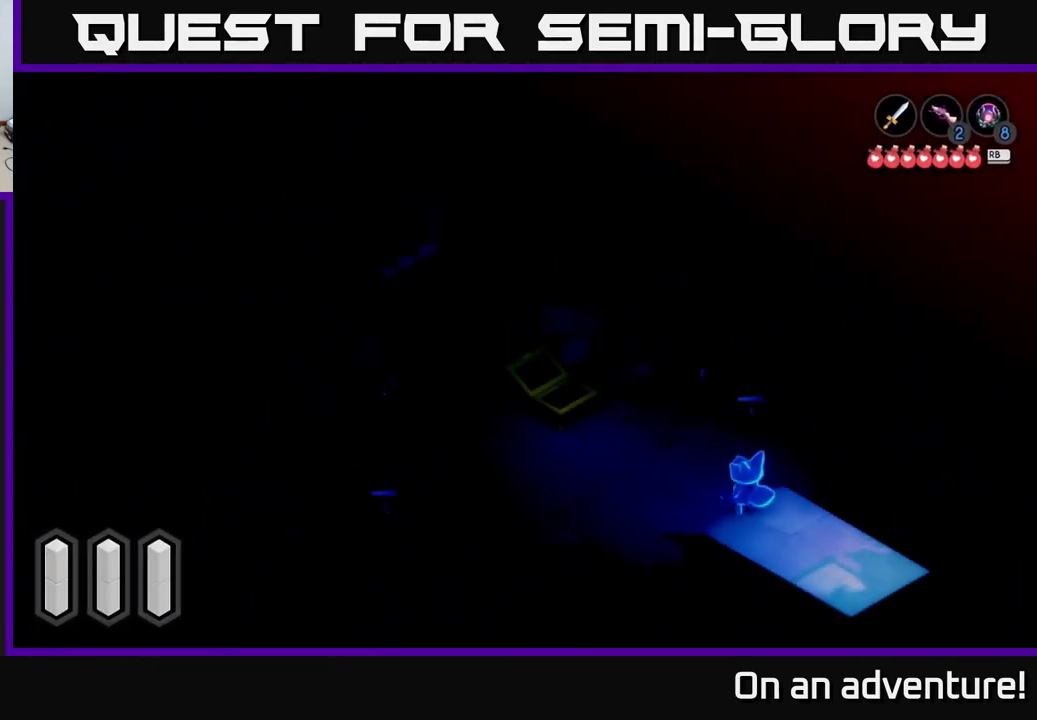
{"buttons": [], "left_stick": "left", "right_stick": "center", "events": [[134, "left_stick", "left"], [267, "left_stick", "up-left"], [417, "left_stick", "left"]]}
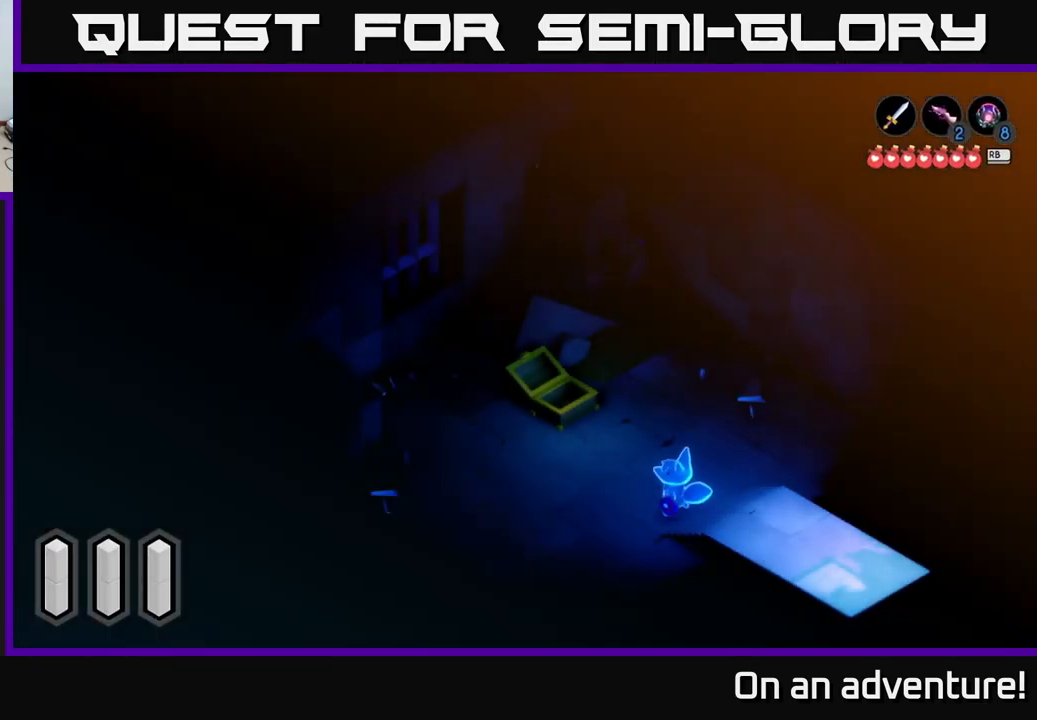
{"buttons": [], "left_stick": "left", "right_stick": "center", "events": [[50, "left_stick", "up-left"], [284, "left_stick", "left"]]}
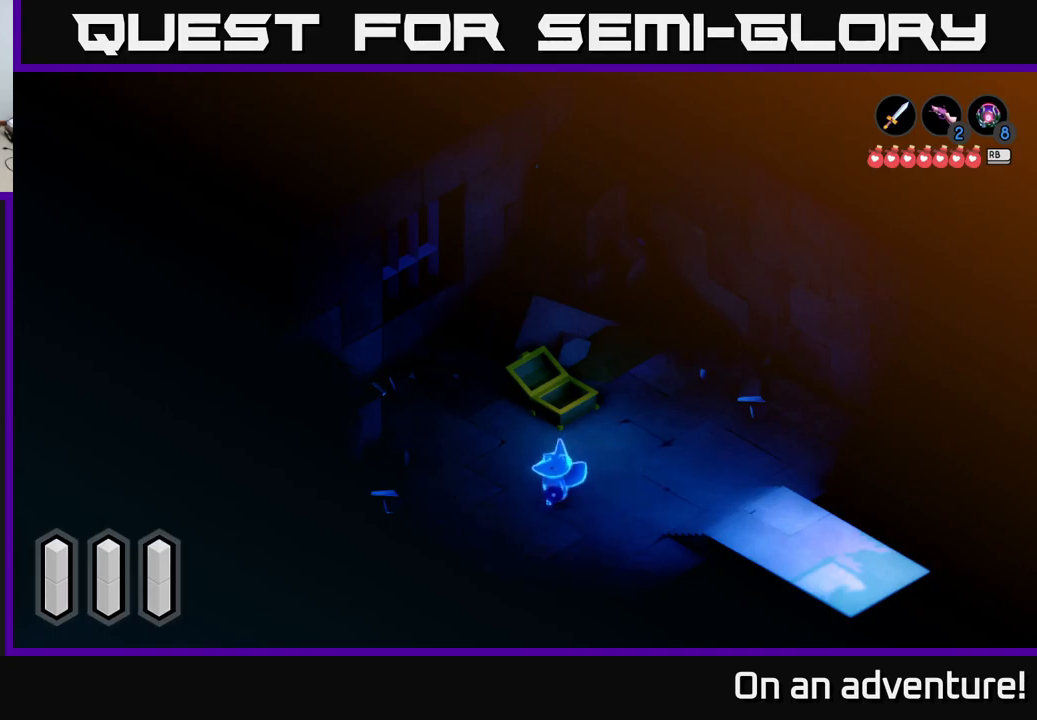
{"buttons": [], "left_stick": "up", "right_stick": "center", "events": [[100, "left_stick", "up-left"], [417, "left_stick", "up"]]}
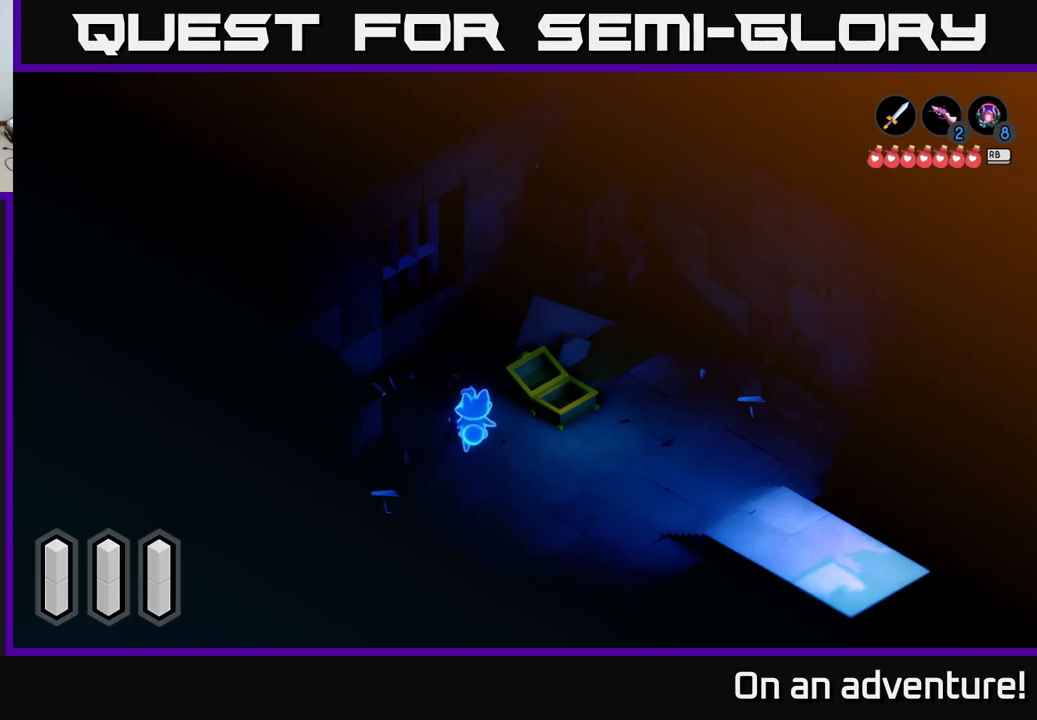
{"buttons": ["A"], "left_stick": "down-right", "right_stick": "center", "events": [[167, "left_stick", "right"], [267, "left_stick", "down-right"], [283, "A", "down"]]}
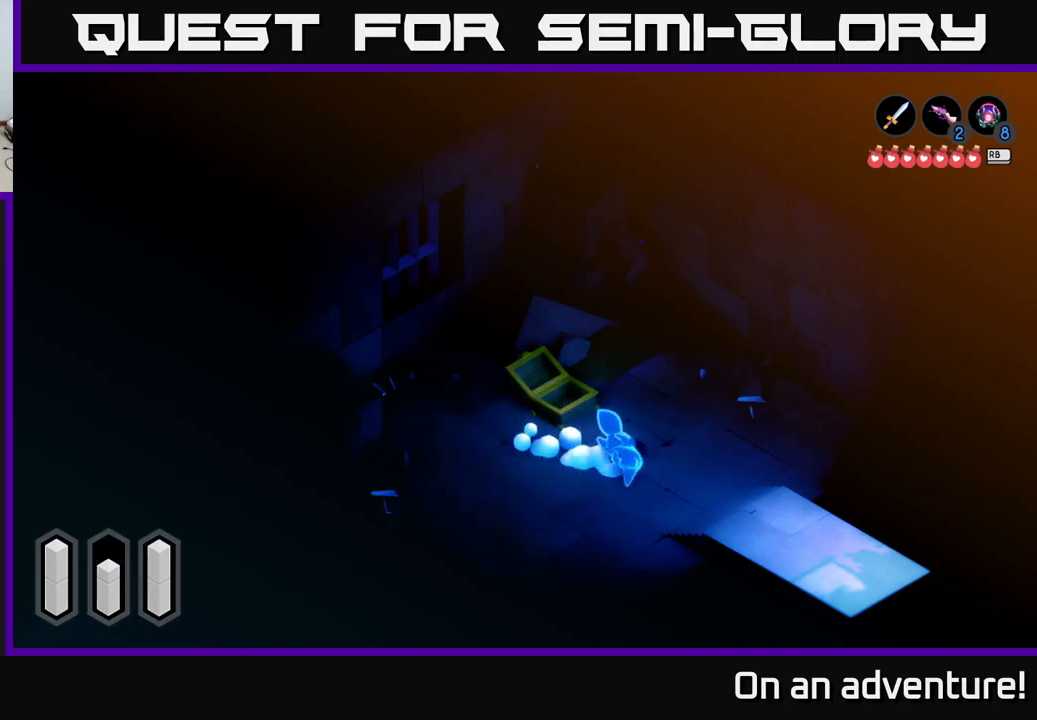
{"buttons": ["A"], "left_stick": "down-right", "right_stick": "center", "events": []}
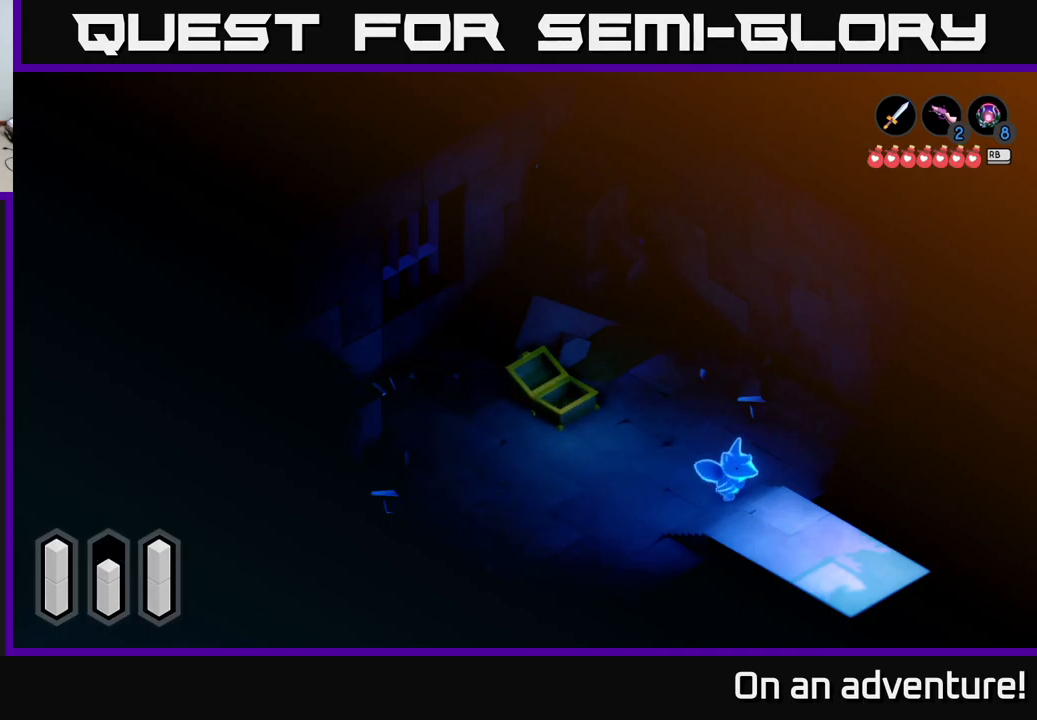
{"buttons": ["A"], "left_stick": "down-right", "right_stick": "center", "events": []}
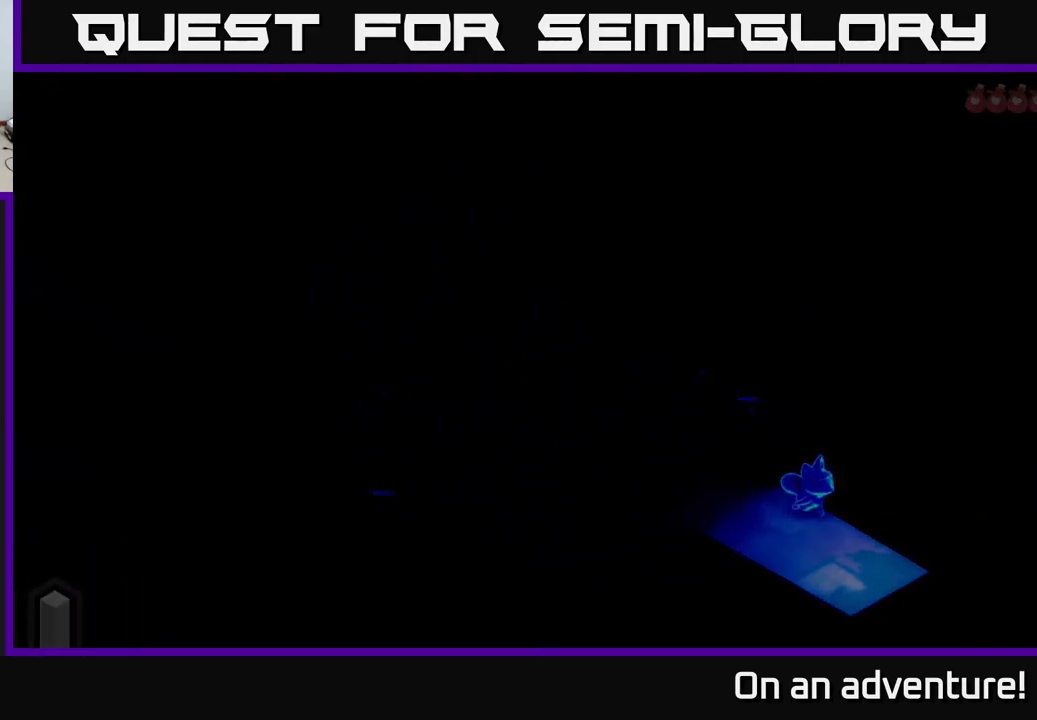
{"buttons": ["A"], "left_stick": "down-right", "right_stick": "center", "events": []}
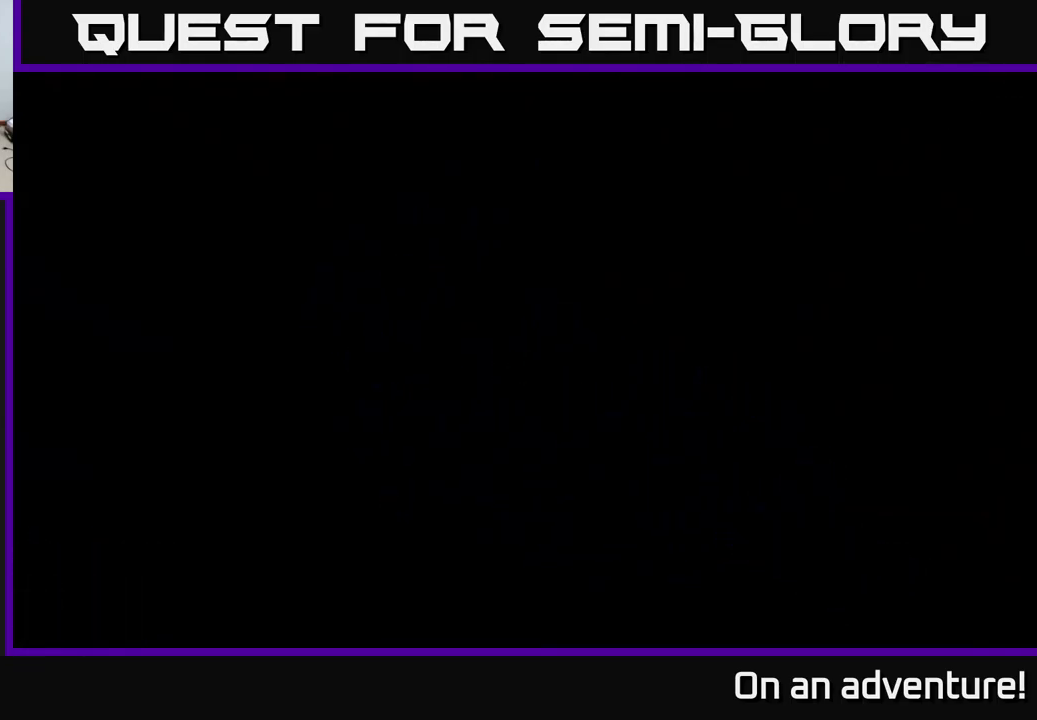
{"buttons": [], "left_stick": "down", "right_stick": "center", "events": [[150, "left_stick", "center"], [300, "A", "up"], [317, "left_stick", "down"]]}
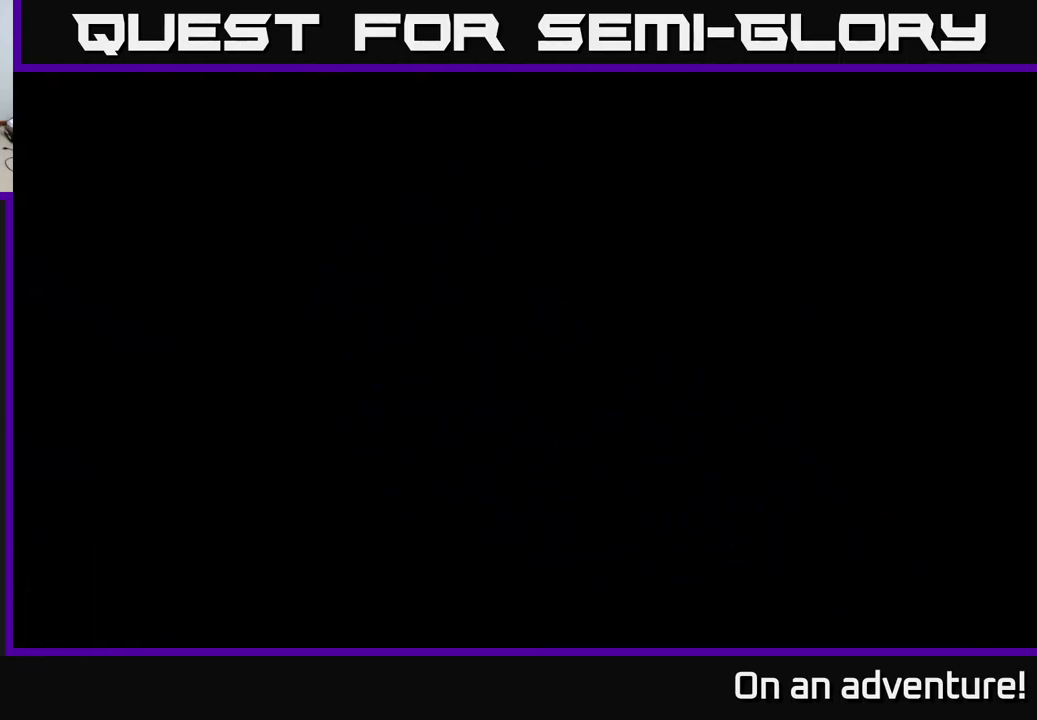
{"buttons": [], "left_stick": "down-right", "right_stick": "center", "events": [[300, "left_stick", "down-right"]]}
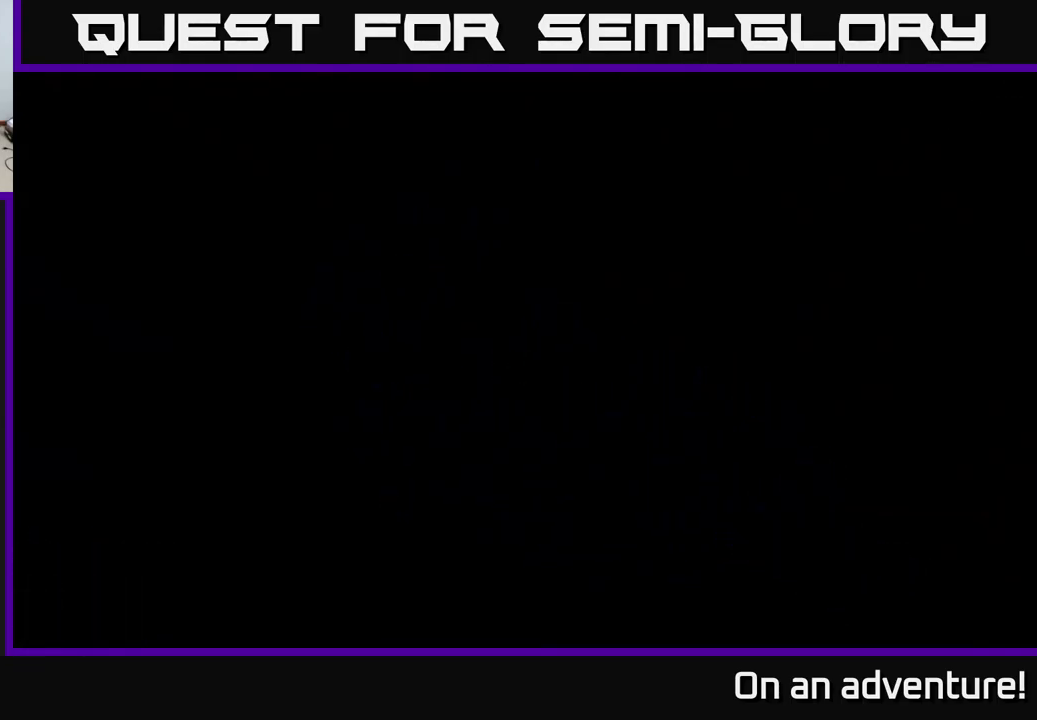
{"buttons": [], "left_stick": "down-right", "right_stick": "center", "events": []}
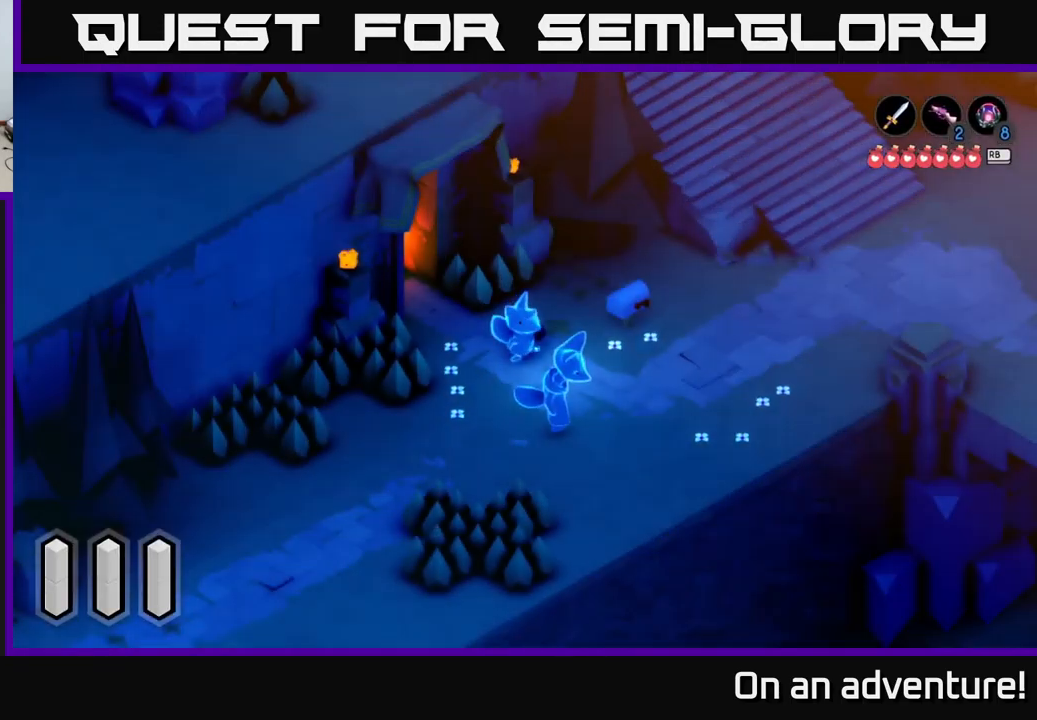
{"buttons": ["A"], "left_stick": "up-right", "right_stick": "center", "events": [[100, "A", "down"], [117, "left_stick", "right"], [383, "left_stick", "up-right"]]}
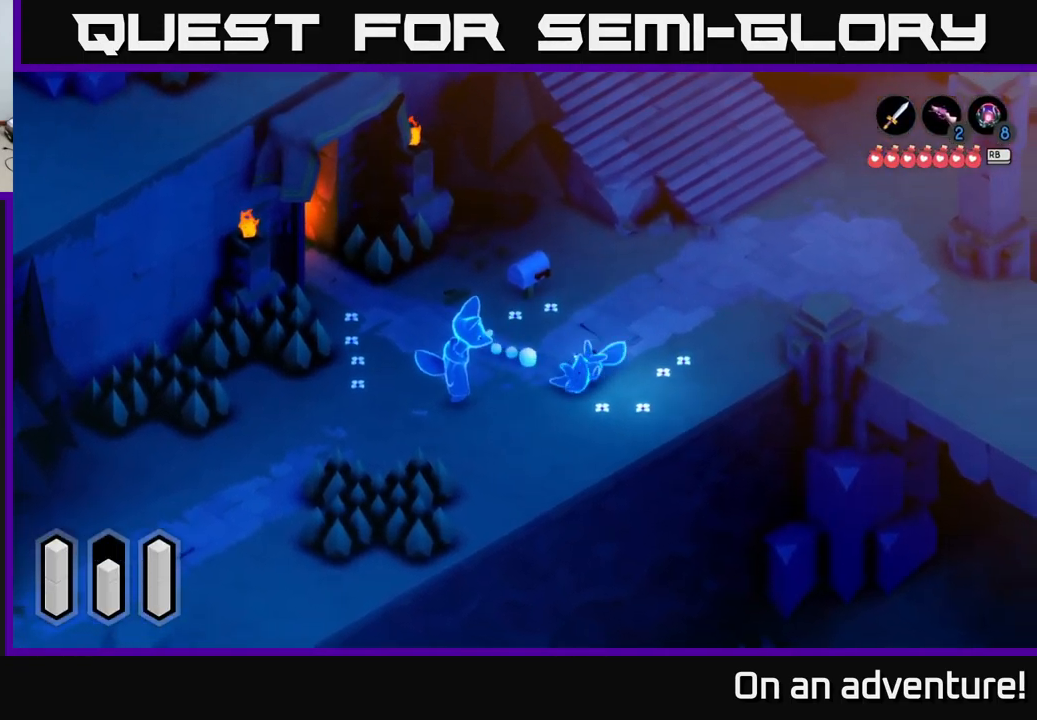
{"buttons": ["A"], "left_stick": "up", "right_stick": "center", "events": [[100, "left_stick", "up"]]}
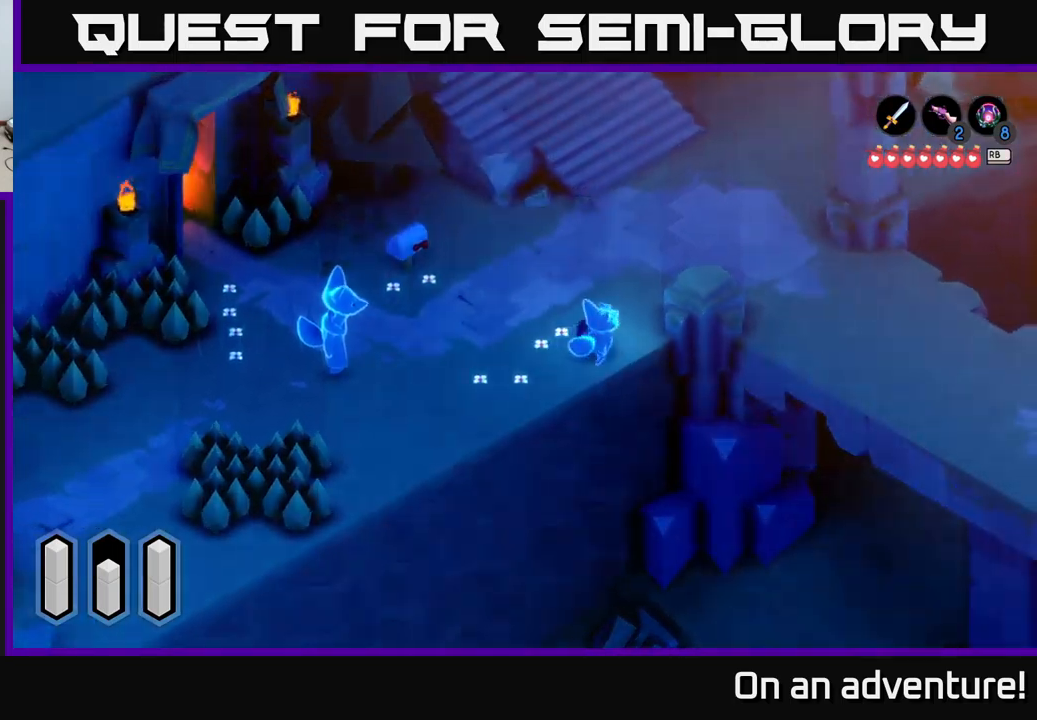
{"buttons": ["A"], "left_stick": "up", "right_stick": "center", "events": []}
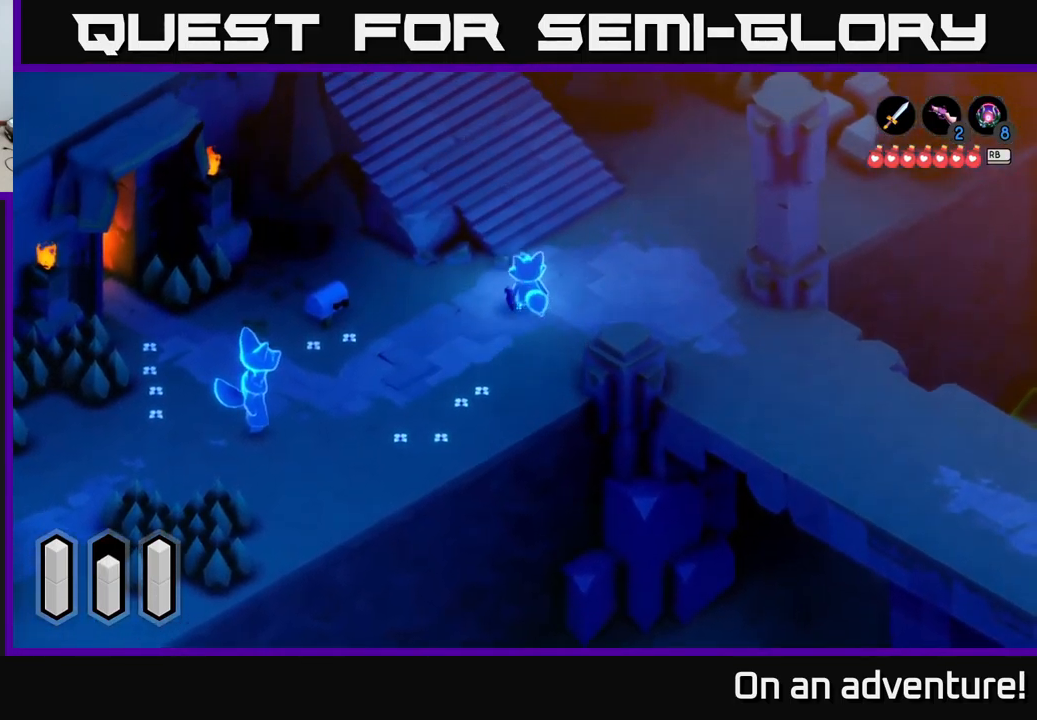
{"buttons": ["A"], "left_stick": "up", "right_stick": "center", "events": []}
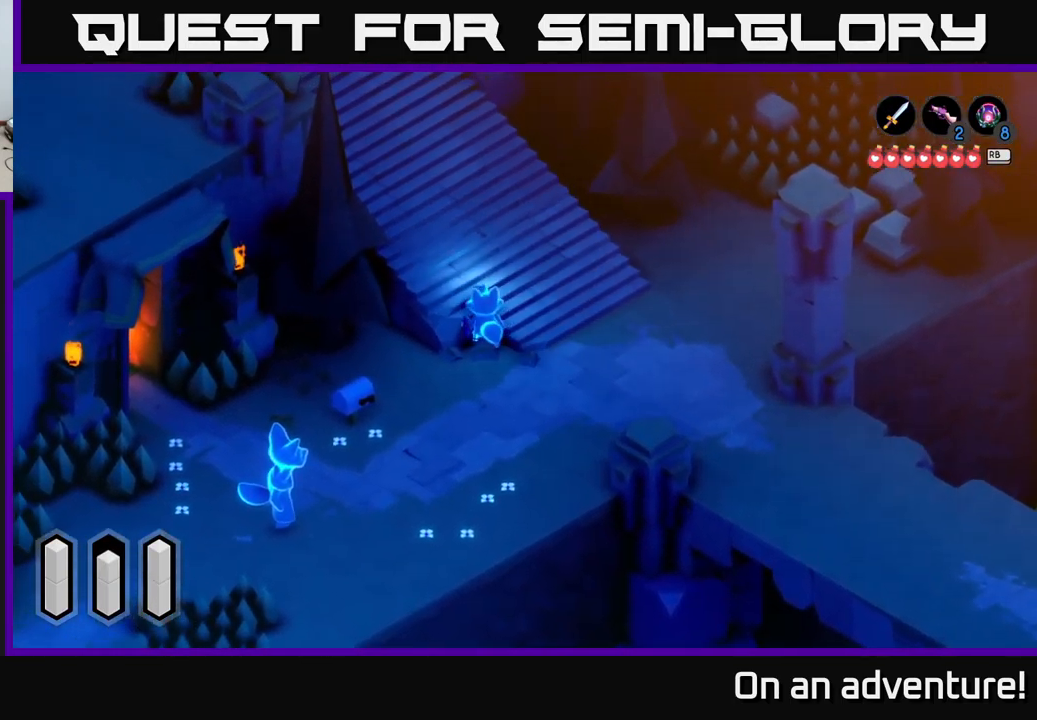
{"buttons": ["A"], "left_stick": "down-right", "right_stick": "center", "events": [[450, "left_stick", "down-right"]]}
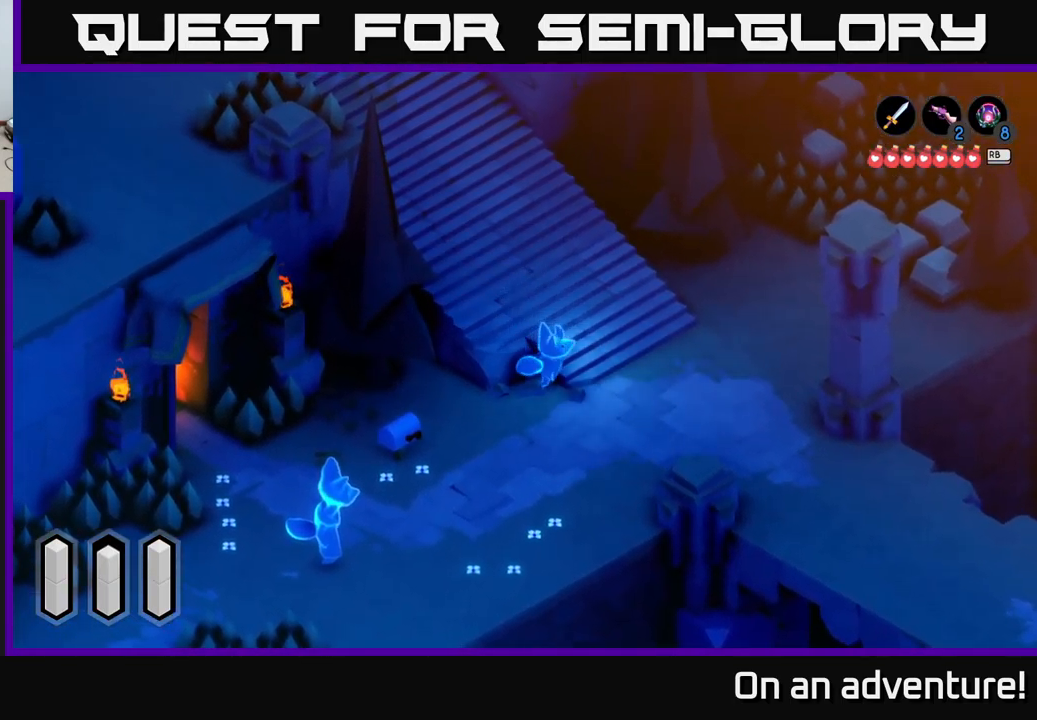
{"buttons": ["A"], "left_stick": "up", "right_stick": "center", "events": [[183, "left_stick", "right"], [283, "left_stick", "up-right"], [417, "left_stick", "up"]]}
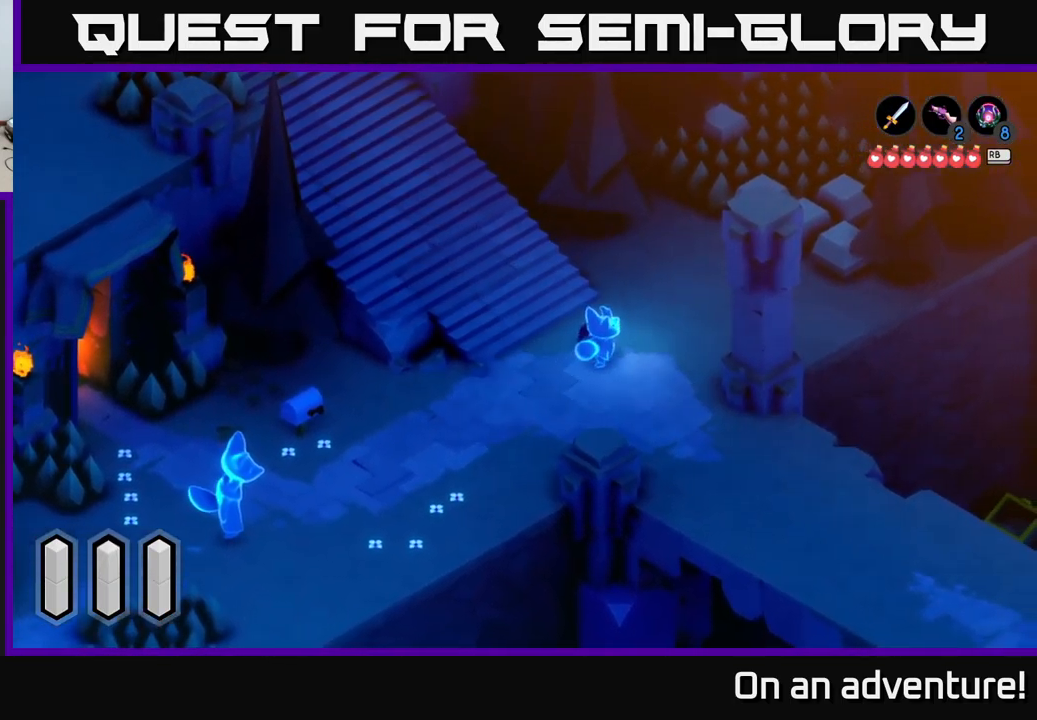
{"buttons": ["A"], "left_stick": "up", "right_stick": "center", "events": [[17, "left_stick", "up-right"], [383, "left_stick", "up"]]}